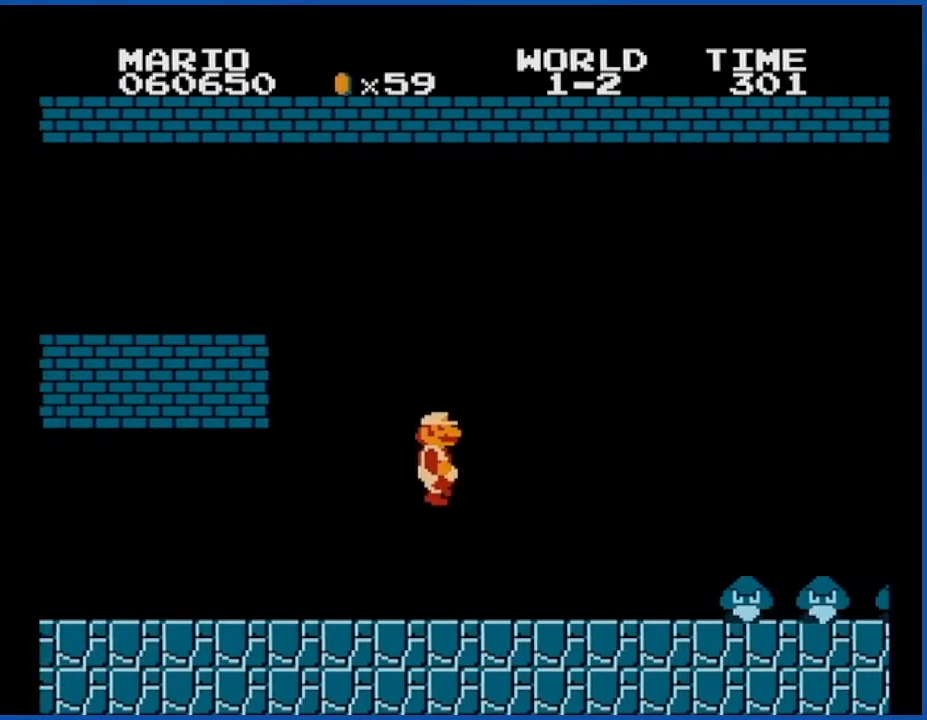
Gameplay with a controller (Nintendo layout); each line is a JSON object with the inputs held at the frame after it. "events" lists button and stick changes between this image and that frame as [ms after this image, input, new state], when the widget could be followed in between. Not read: L3 R3.
{"buttons": ["B"], "events": [[34, "DPAD_RIGHT", "up"], [117, "DPAD_LEFT", "down"], [401, "DPAD_LEFT", "up"]]}
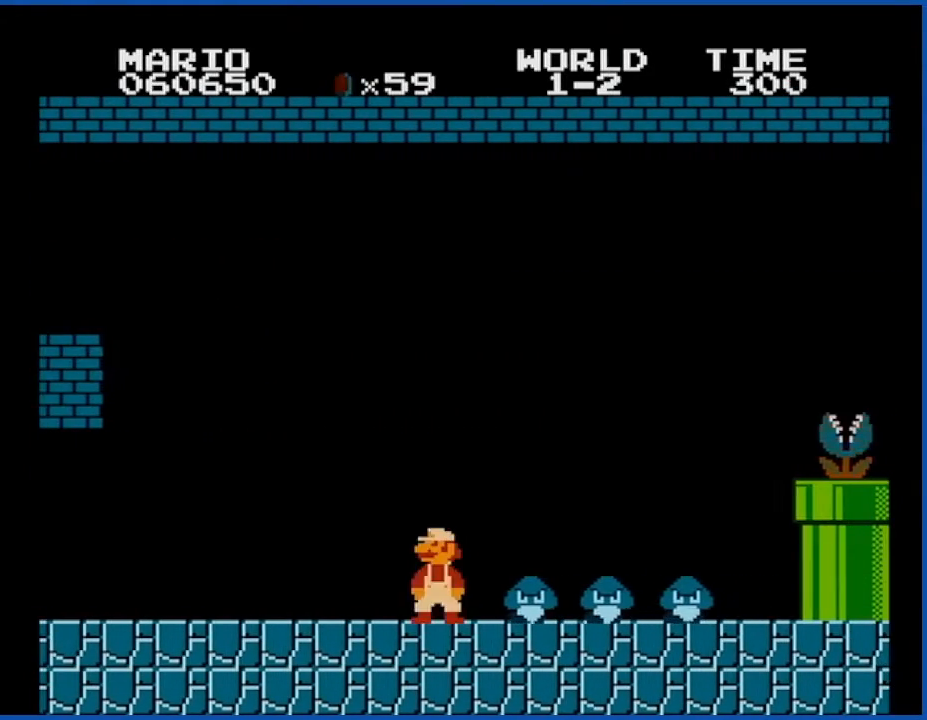
{"buttons": ["B"], "events": [[50, "A", "down"], [150, "DPAD_RIGHT", "down"], [183, "A", "up"], [267, "DPAD_RIGHT", "up"], [367, "DPAD_RIGHT", "down"], [467, "DPAD_RIGHT", "up"]]}
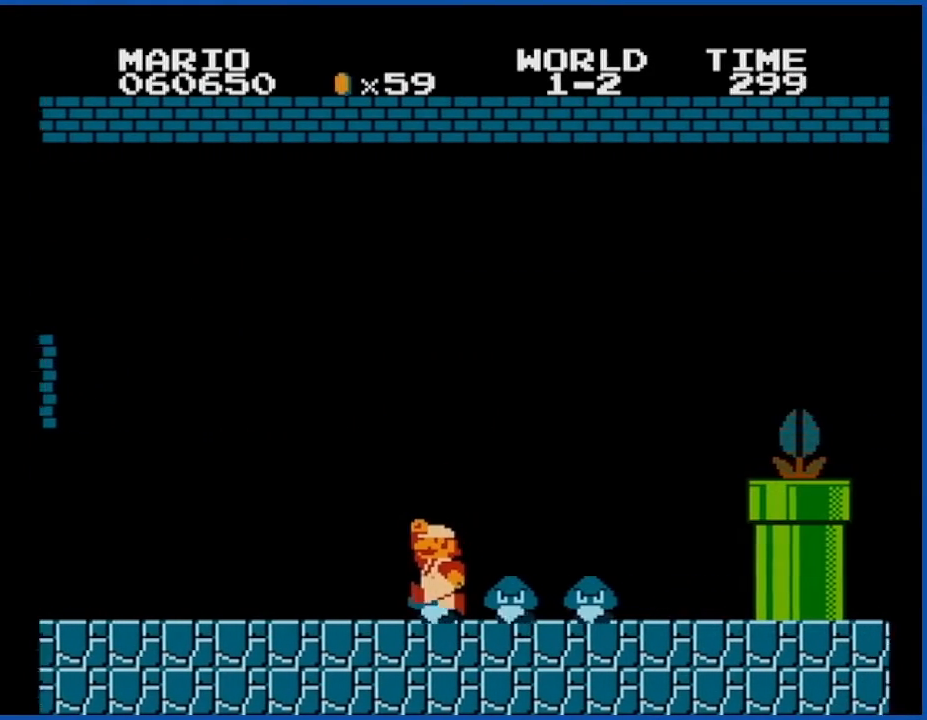
{"buttons": ["B", "DPAD_LEFT"], "events": [[401, "DPAD_LEFT", "down"]]}
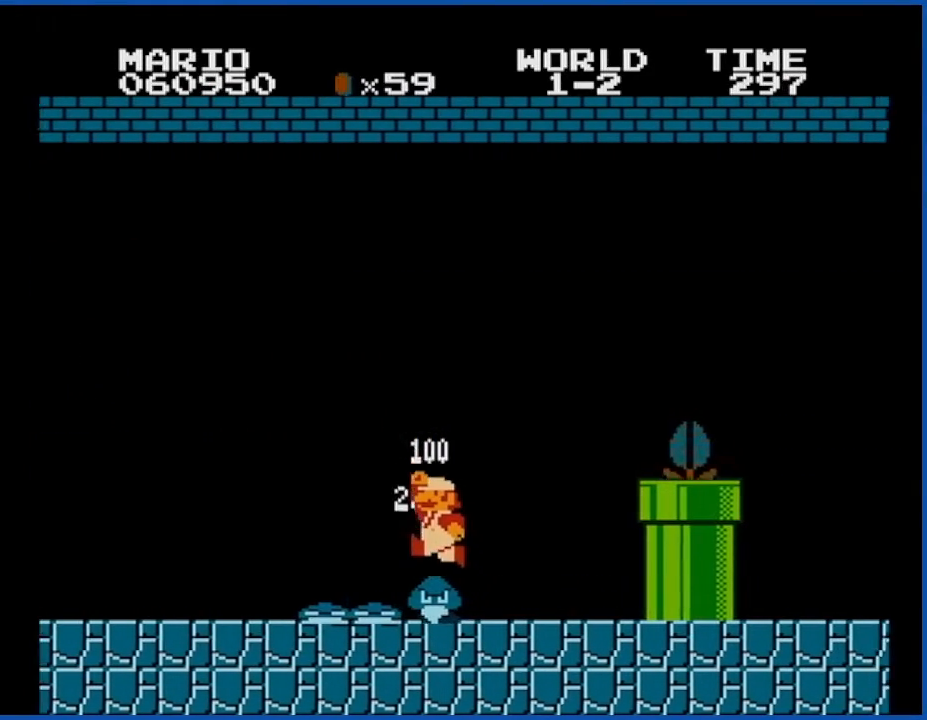
{"buttons": ["A", "B"], "events": [[17, "DPAD_LEFT", "up"], [167, "DPAD_RIGHT", "down"], [367, "DPAD_RIGHT", "up"], [467, "A", "down"]]}
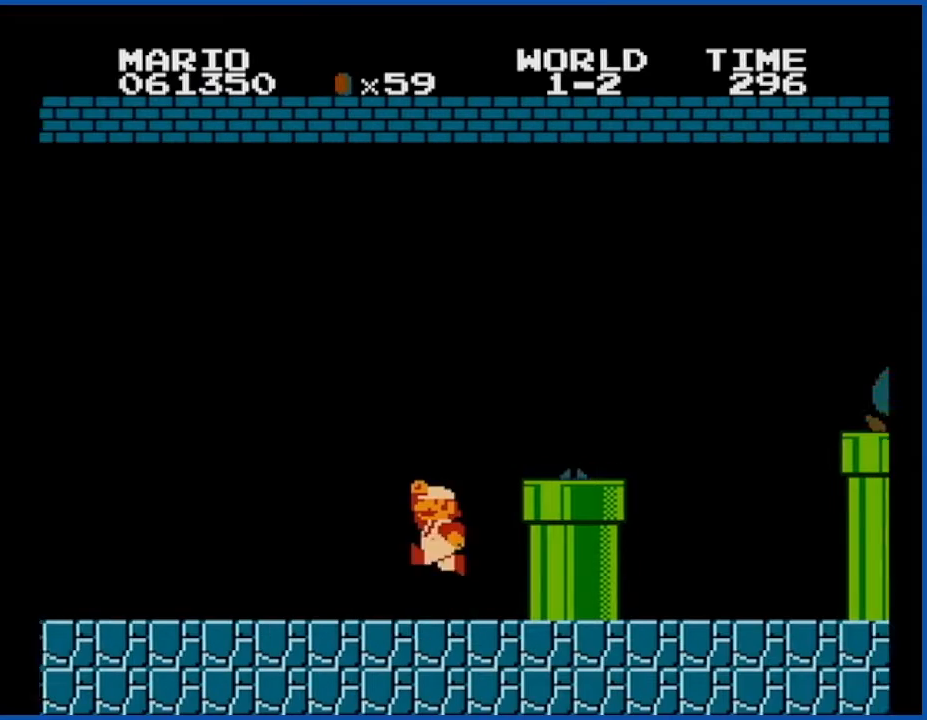
{"buttons": ["B", "DPAD_DOWN"], "events": [[250, "A", "up"], [467, "DPAD_DOWN", "down"]]}
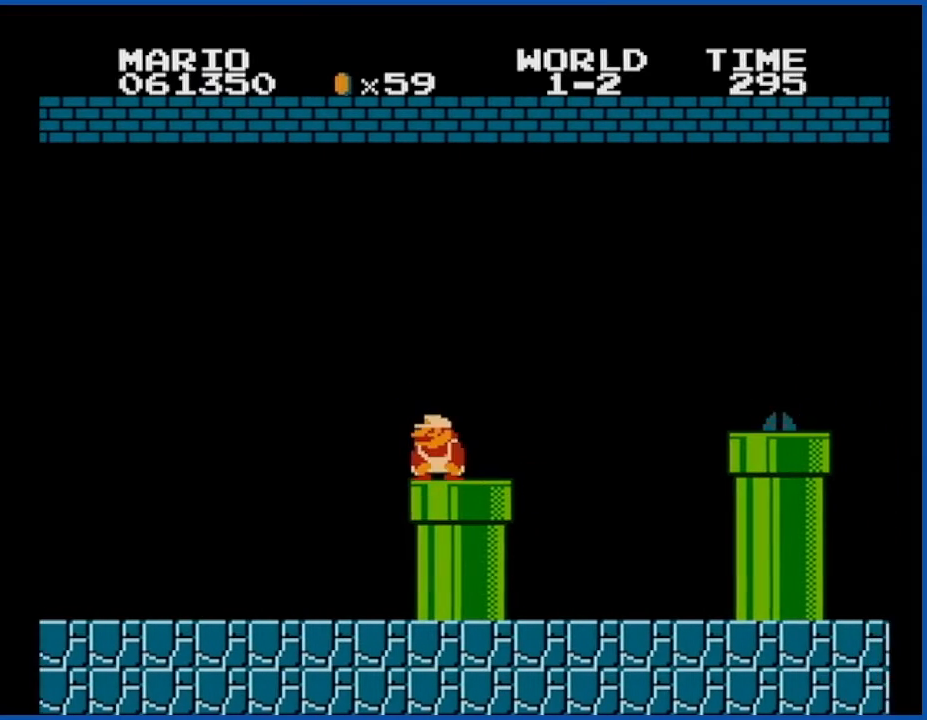
{"buttons": ["B", "DPAD_RIGHT"], "events": [[84, "DPAD_DOWN", "up"], [284, "DPAD_RIGHT", "down"]]}
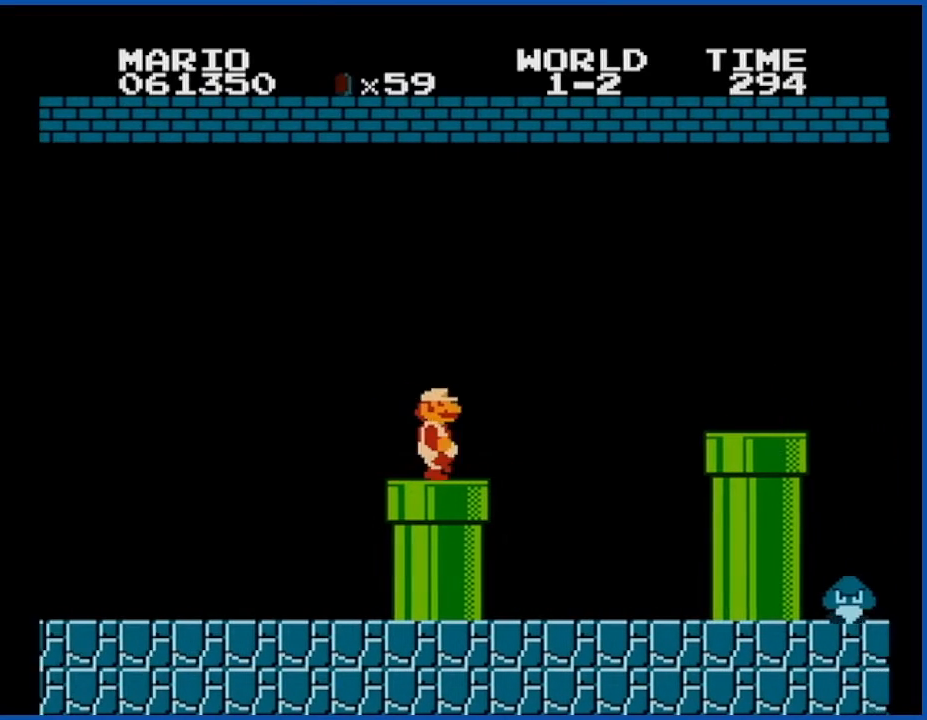
{"buttons": ["B"], "events": [[33, "DPAD_DOWN", "down"], [33, "DPAD_RIGHT", "up"], [150, "DPAD_DOWN", "up"]]}
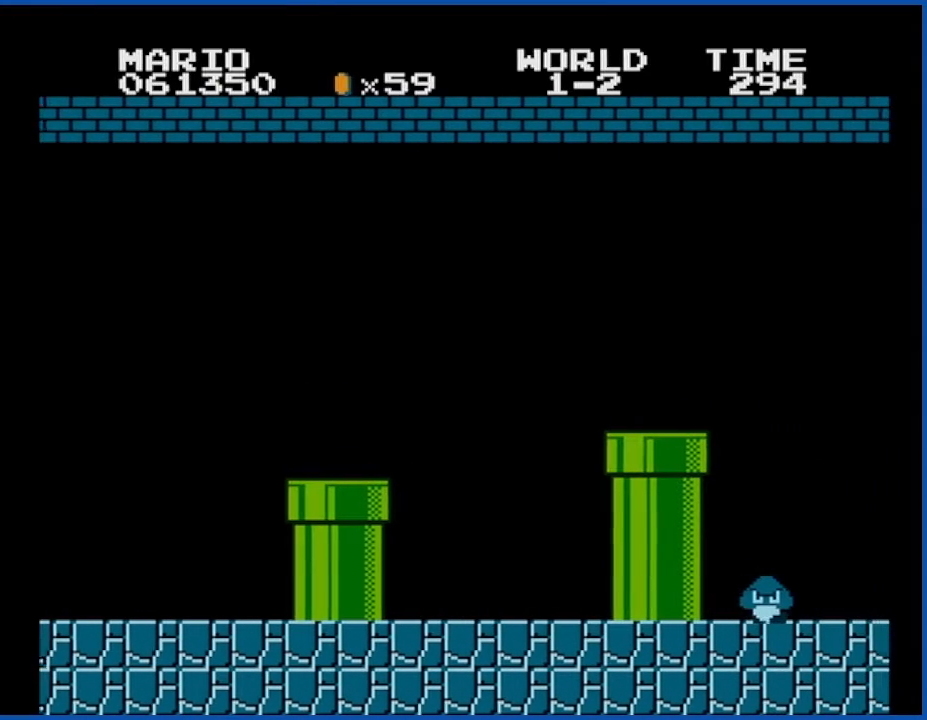
{"buttons": ["B"], "events": []}
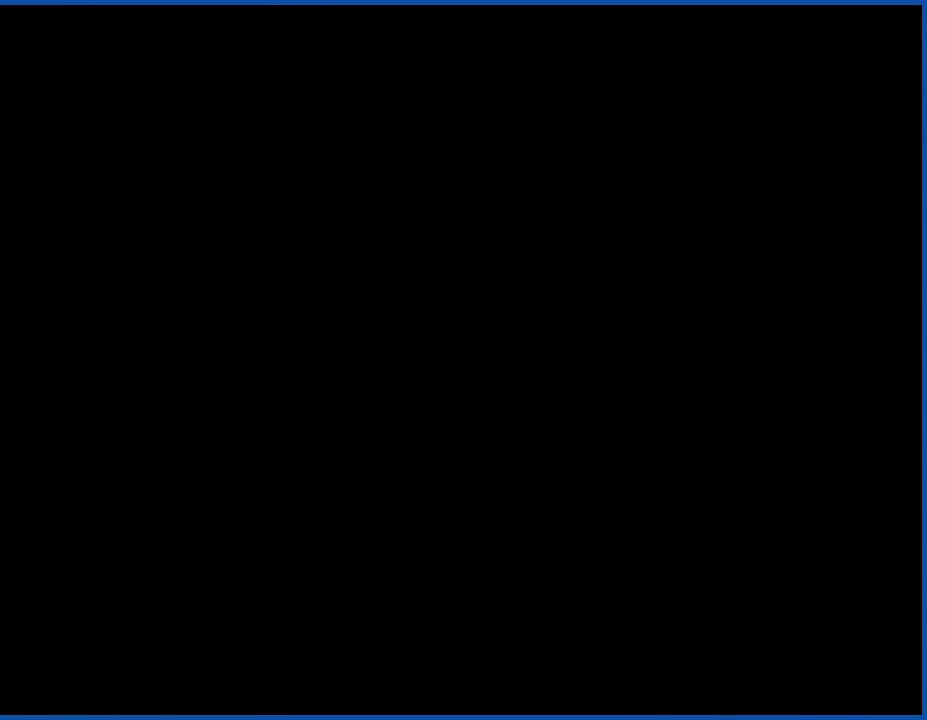
{"buttons": ["B"], "events": []}
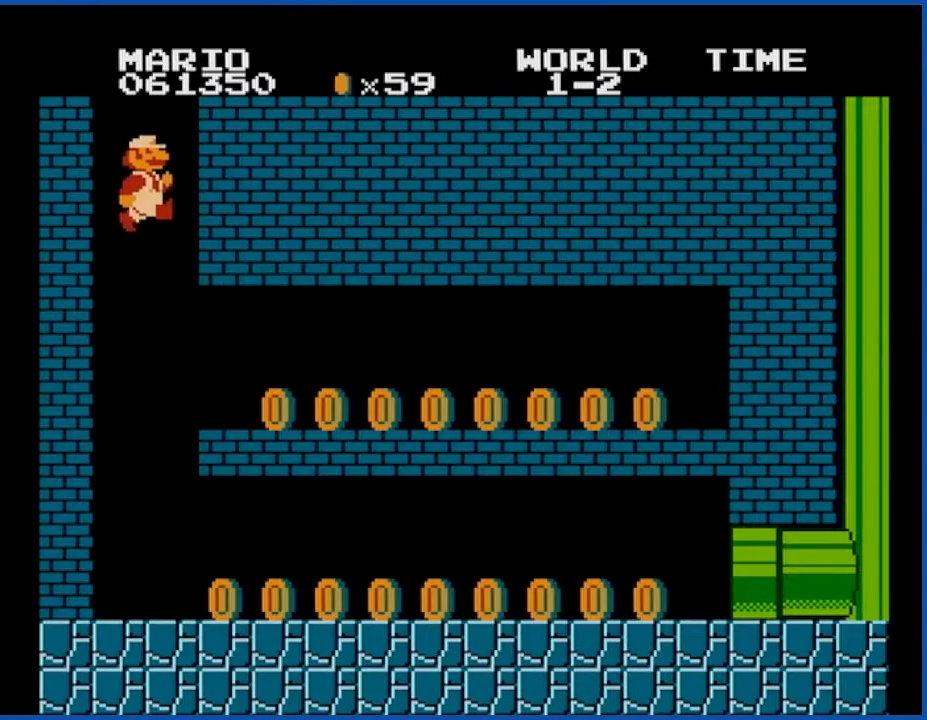
{"buttons": ["B"], "events": []}
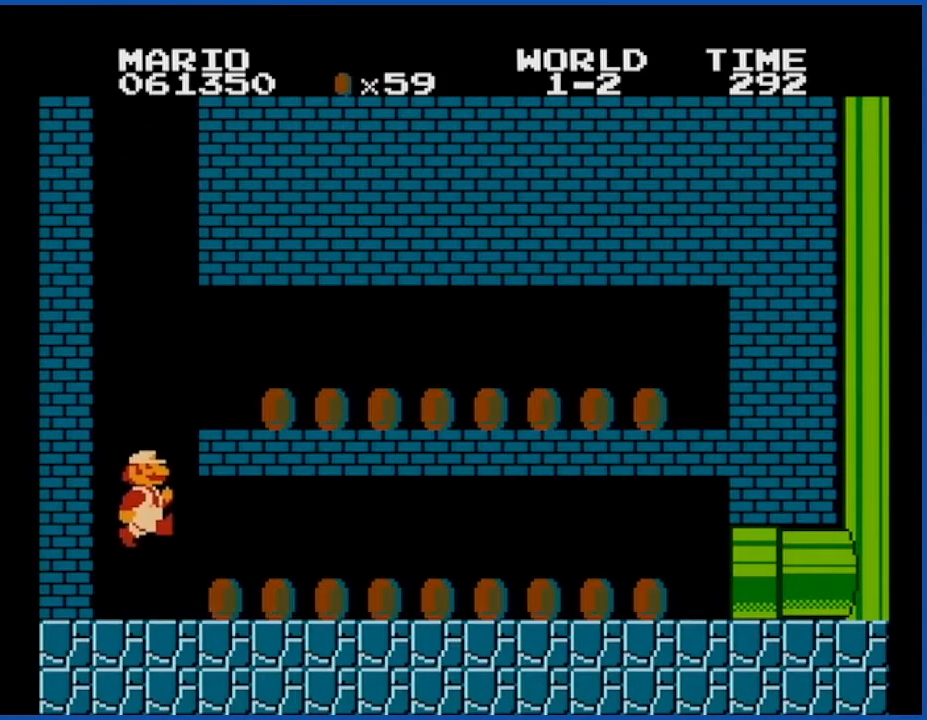
{"buttons": ["A", "B", "DPAD_RIGHT"], "events": [[150, "A", "down"], [183, "DPAD_RIGHT", "down"]]}
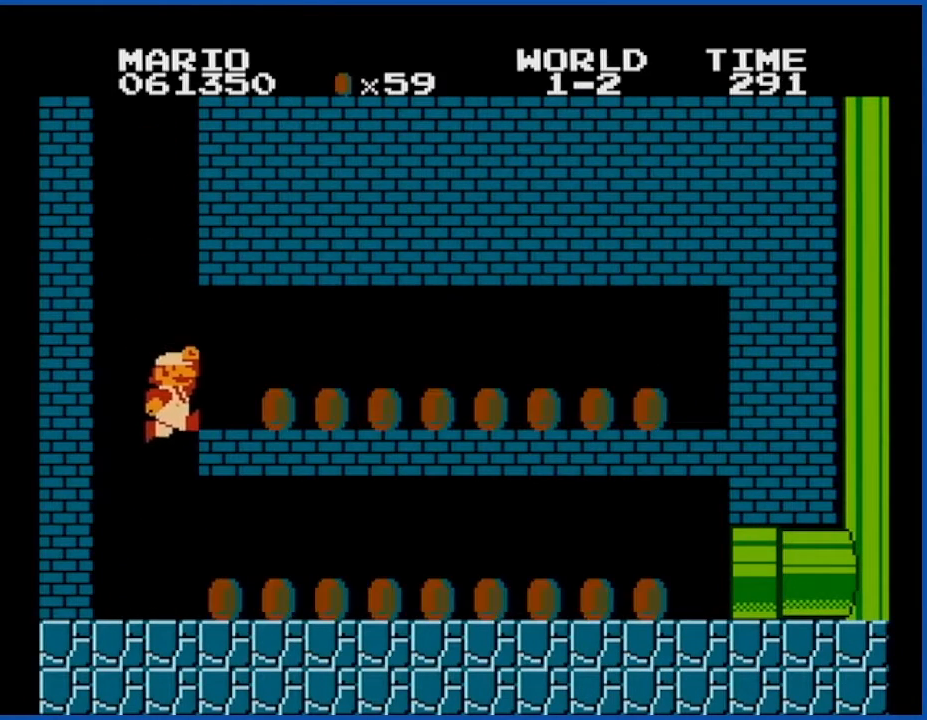
{"buttons": ["B", "DPAD_RIGHT"], "events": [[67, "A", "up"]]}
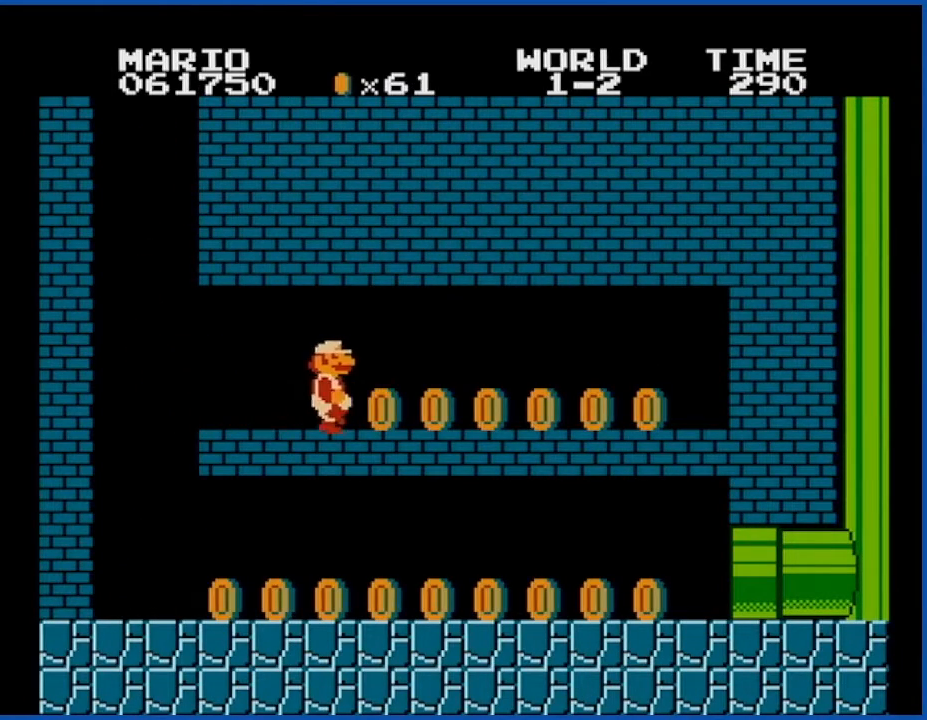
{"buttons": ["B", "DPAD_LEFT"], "events": [[433, "DPAD_RIGHT", "up"], [467, "DPAD_LEFT", "down"]]}
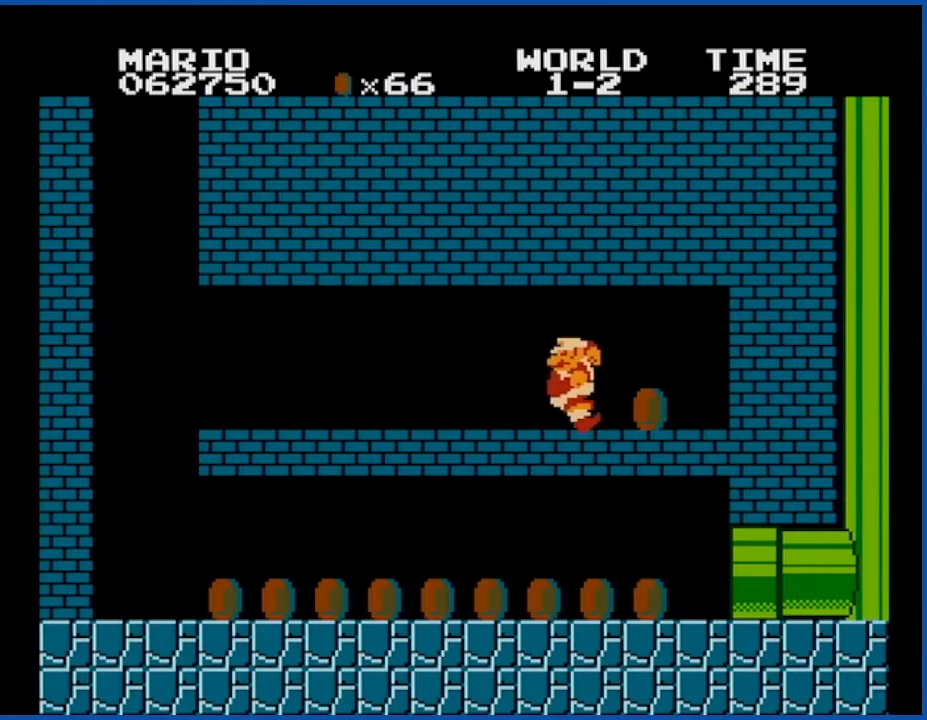
{"buttons": ["B", "DPAD_LEFT"], "events": []}
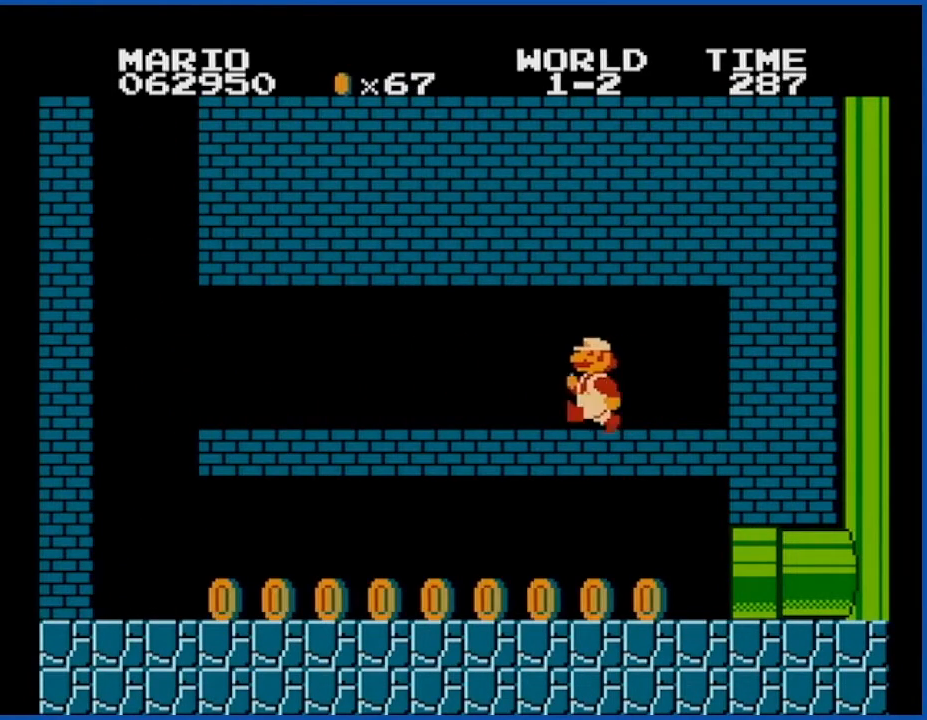
{"buttons": ["B", "DPAD_LEFT"], "events": []}
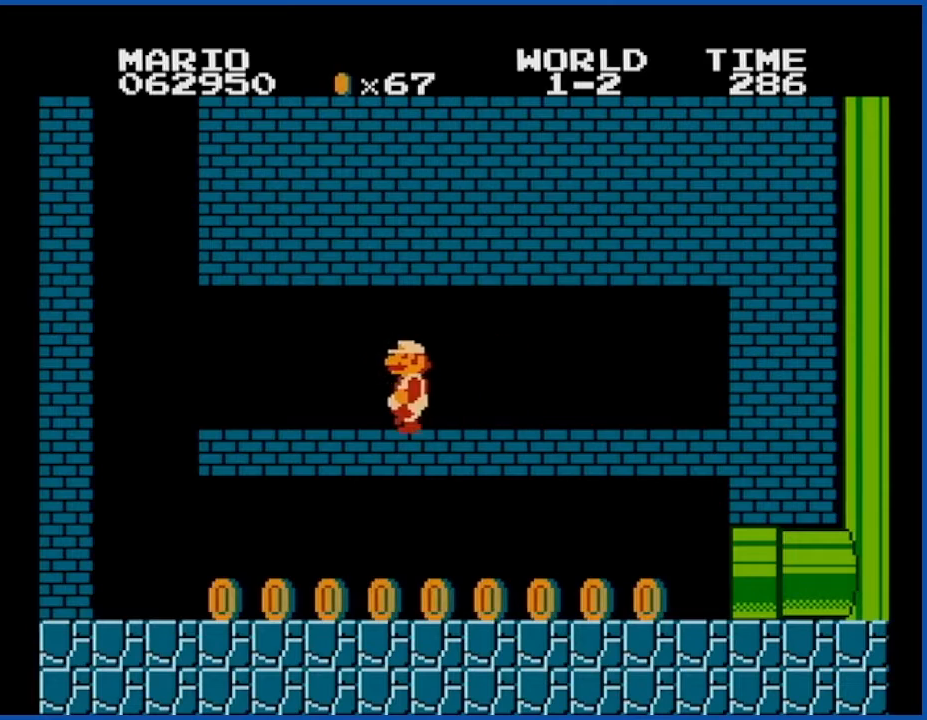
{"buttons": ["B", "DPAD_RIGHT"], "events": [[250, "DPAD_LEFT", "up"], [434, "DPAD_RIGHT", "down"]]}
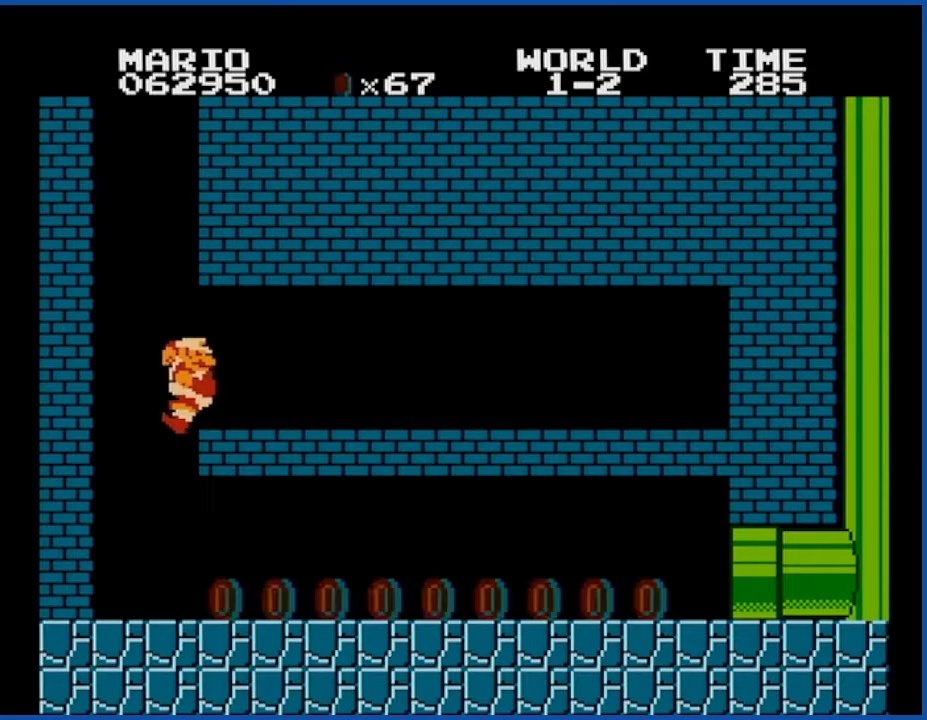
{"buttons": ["B", "DPAD_RIGHT"], "events": []}
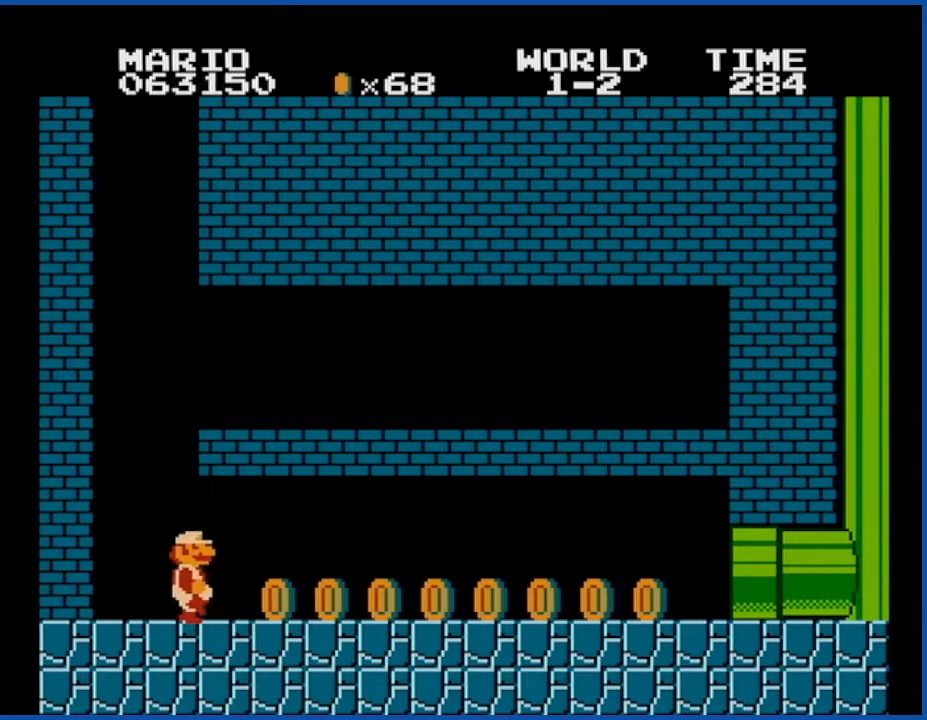
{"buttons": ["B", "DPAD_RIGHT"], "events": []}
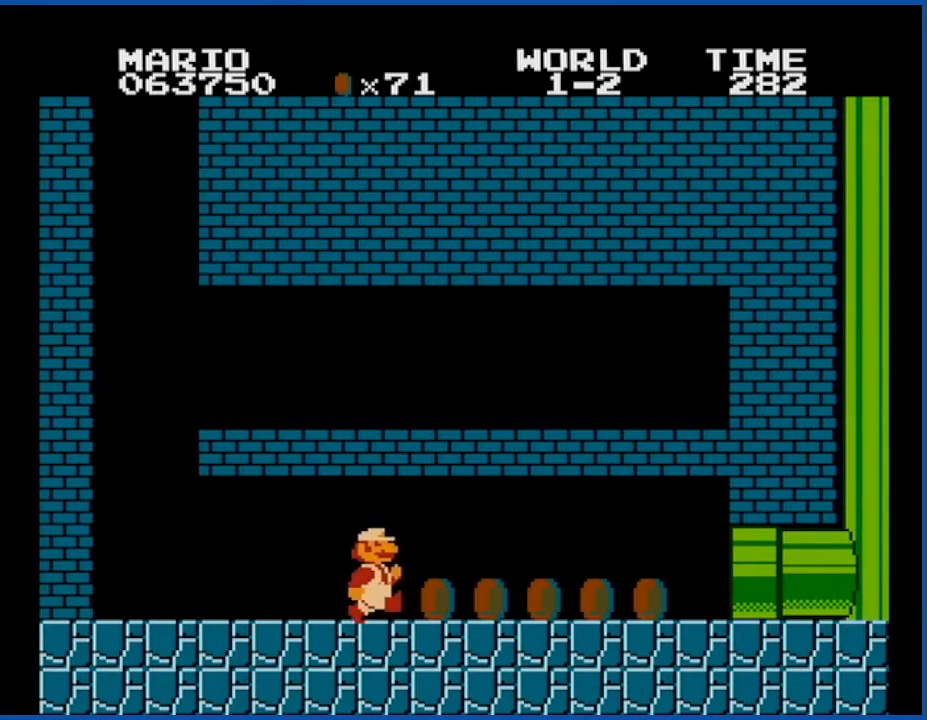
{"buttons": ["DPAD_RIGHT"], "events": [[500, "B", "up"]]}
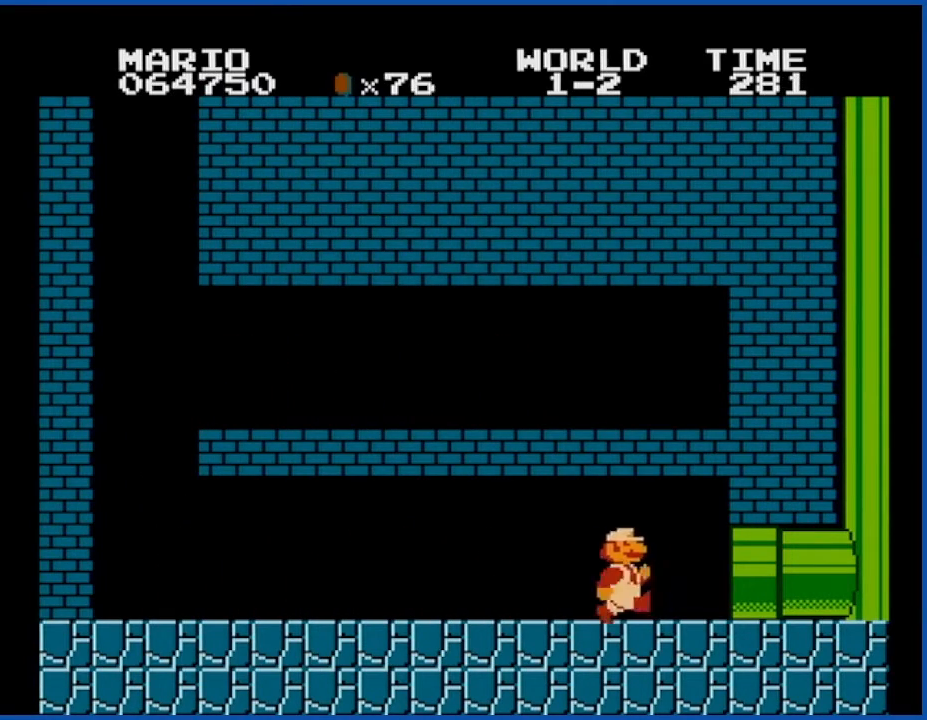
{"buttons": ["A"], "events": [[34, "DPAD_RIGHT", "up"], [150, "A", "down"], [250, "A", "up"], [434, "A", "down"]]}
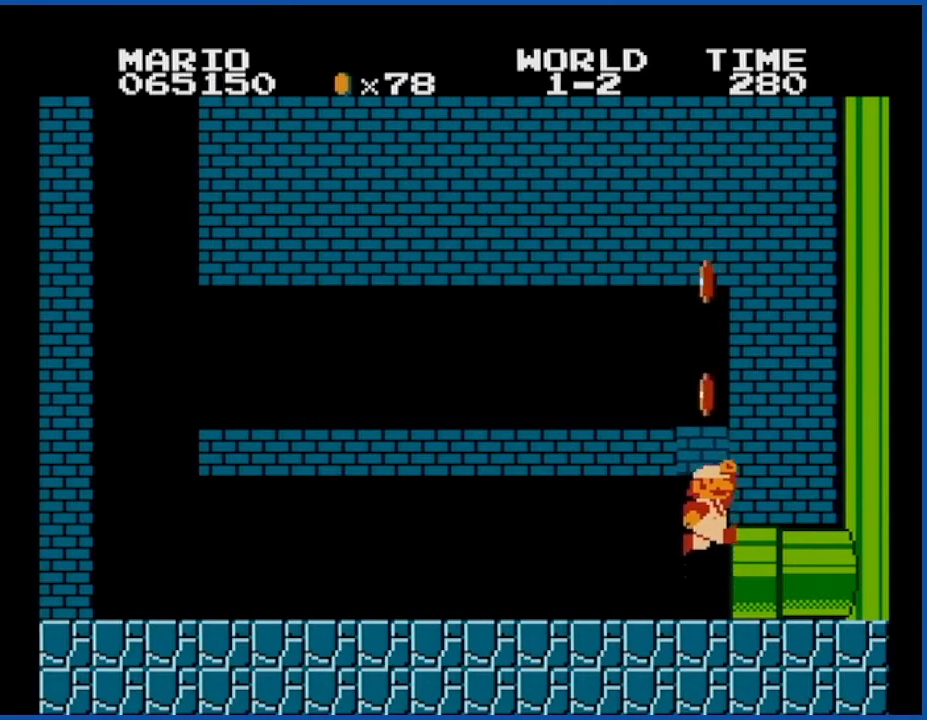
{"buttons": [], "events": [[33, "A", "up"], [217, "A", "down"], [333, "A", "up"]]}
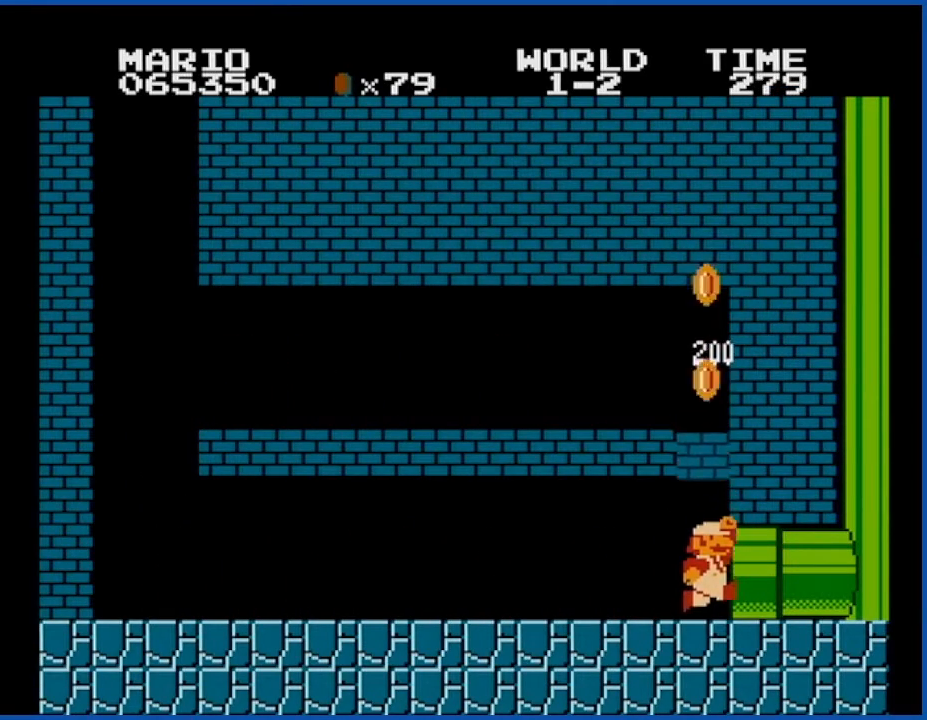
{"buttons": [], "events": [[17, "A", "down"], [150, "A", "up"], [317, "A", "down"], [467, "A", "up"]]}
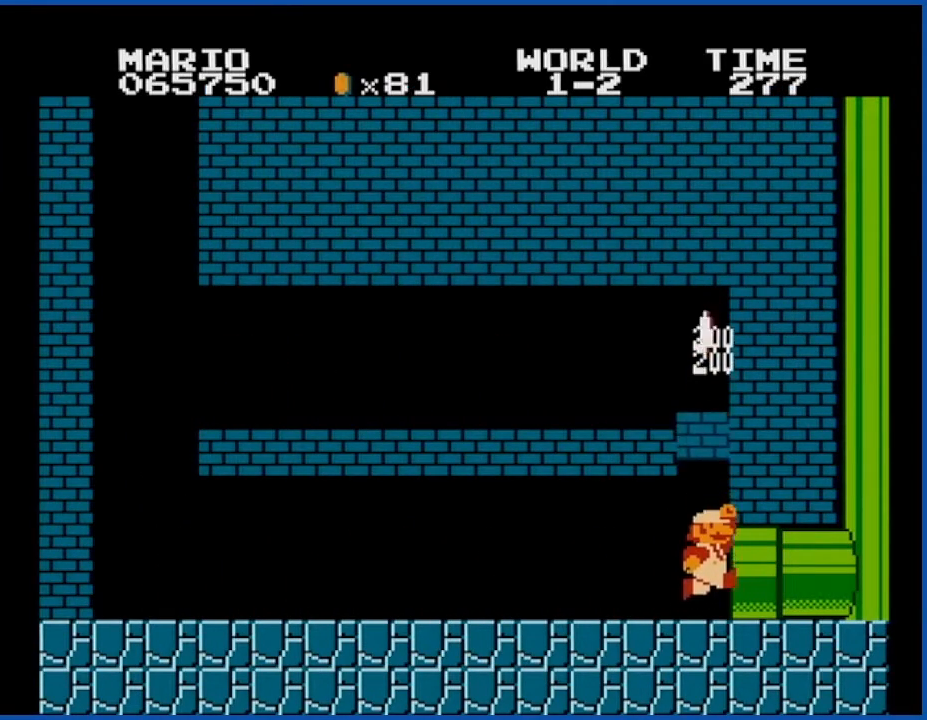
{"buttons": ["A"], "events": [[83, "A", "down"], [250, "A", "up"], [367, "A", "down"]]}
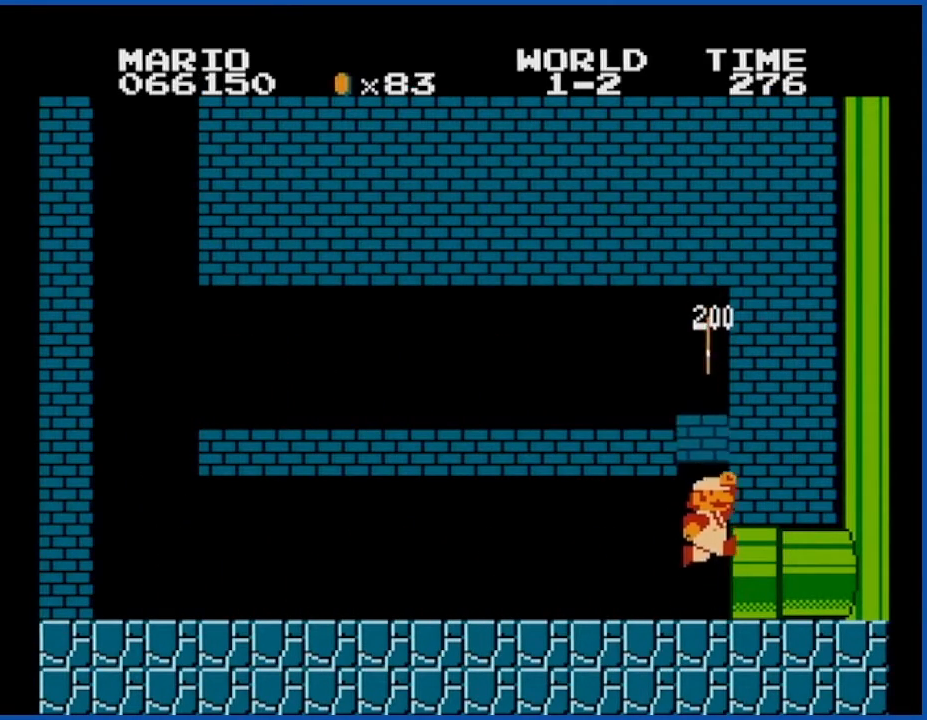
{"buttons": ["A"], "events": [[34, "A", "up"], [184, "A", "down"], [301, "A", "up"], [501, "A", "down"]]}
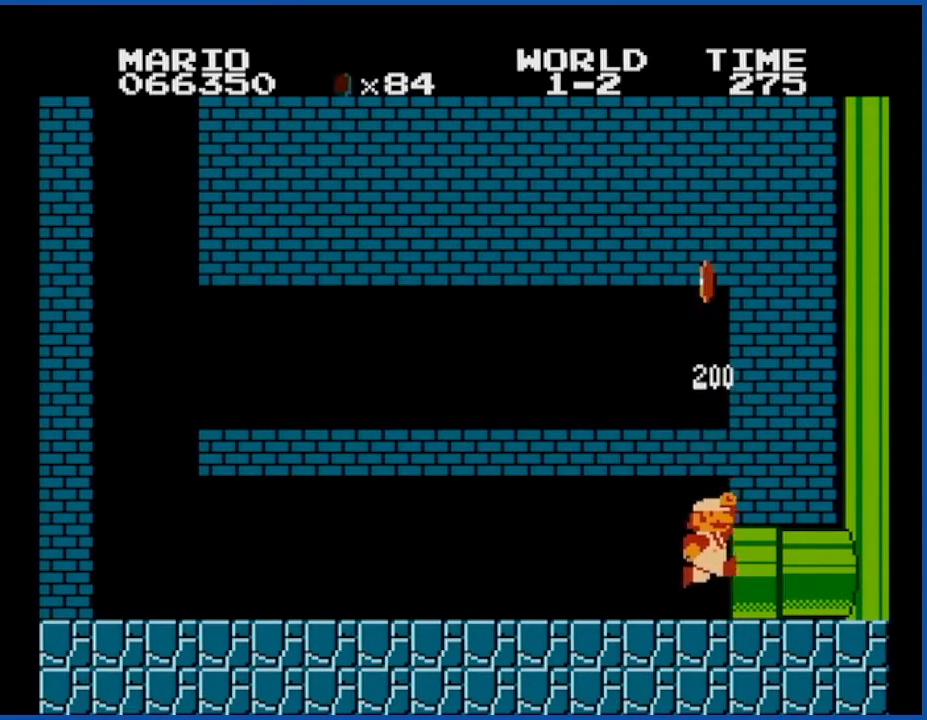
{"buttons": [], "events": [[117, "A", "up"], [283, "A", "down"], [400, "A", "up"]]}
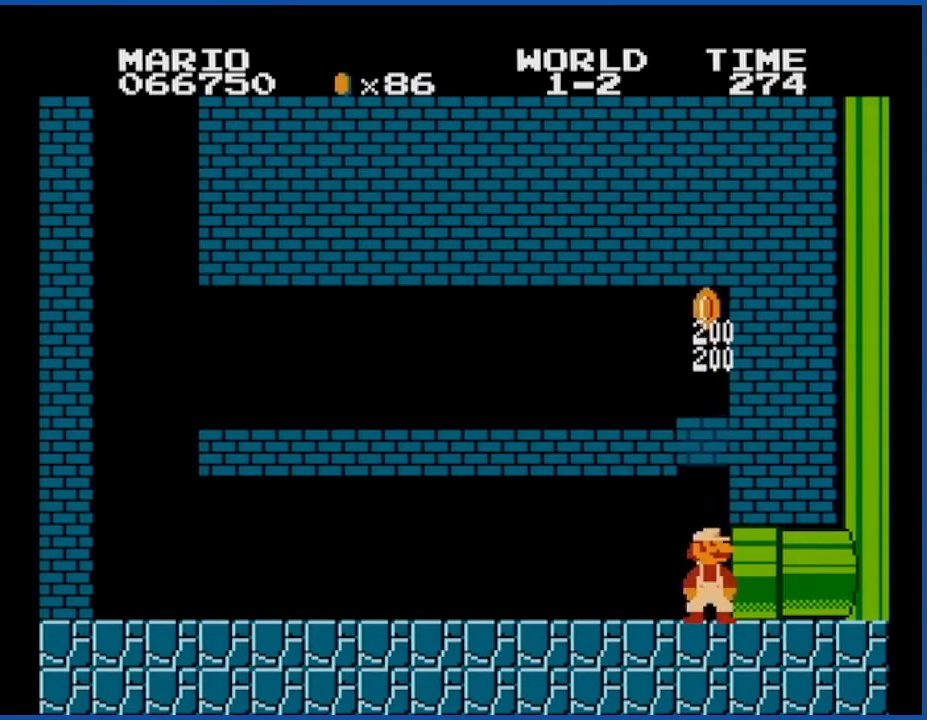
{"buttons": ["A"], "events": [[50, "A", "down"], [250, "A", "up"], [367, "A", "down"]]}
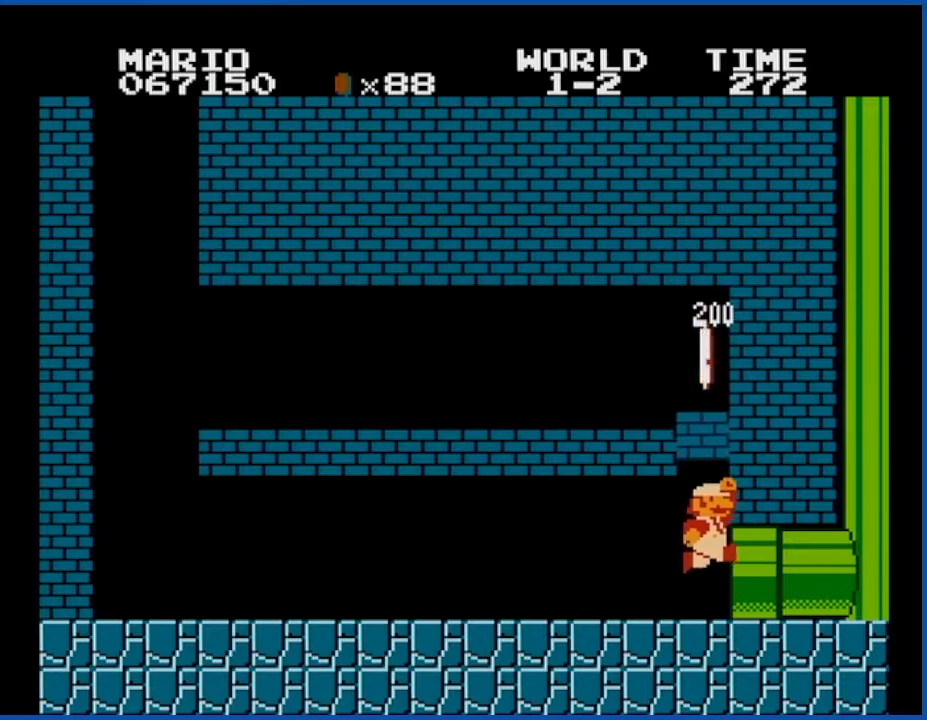
{"buttons": ["A"], "events": [[16, "A", "up"], [116, "A", "down"], [217, "A", "up"], [433, "A", "down"]]}
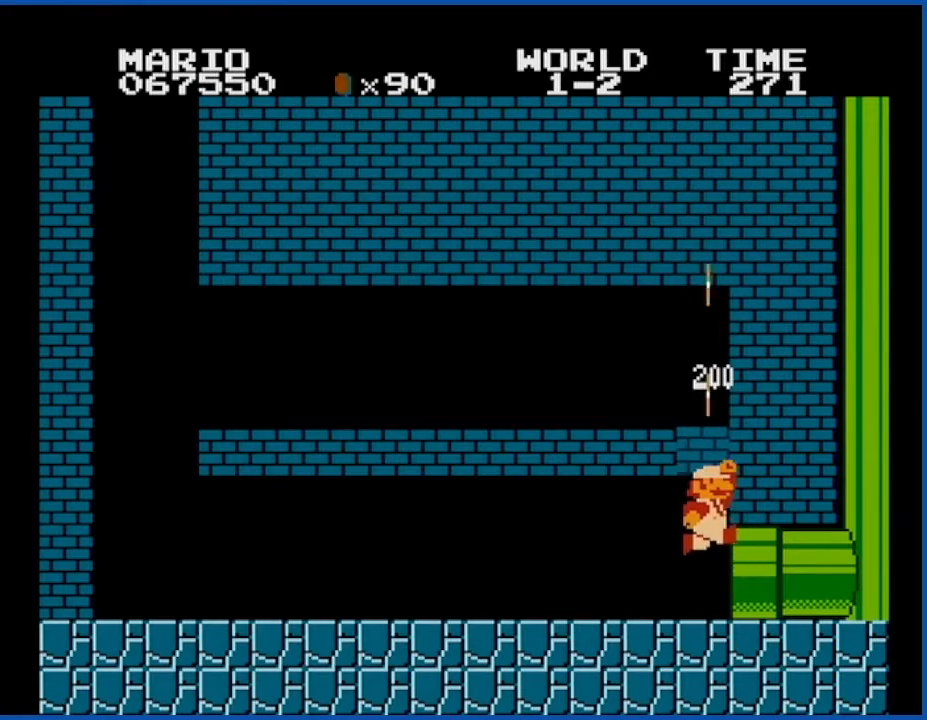
{"buttons": [], "events": [[50, "A", "up"], [284, "A", "down"], [434, "A", "up"]]}